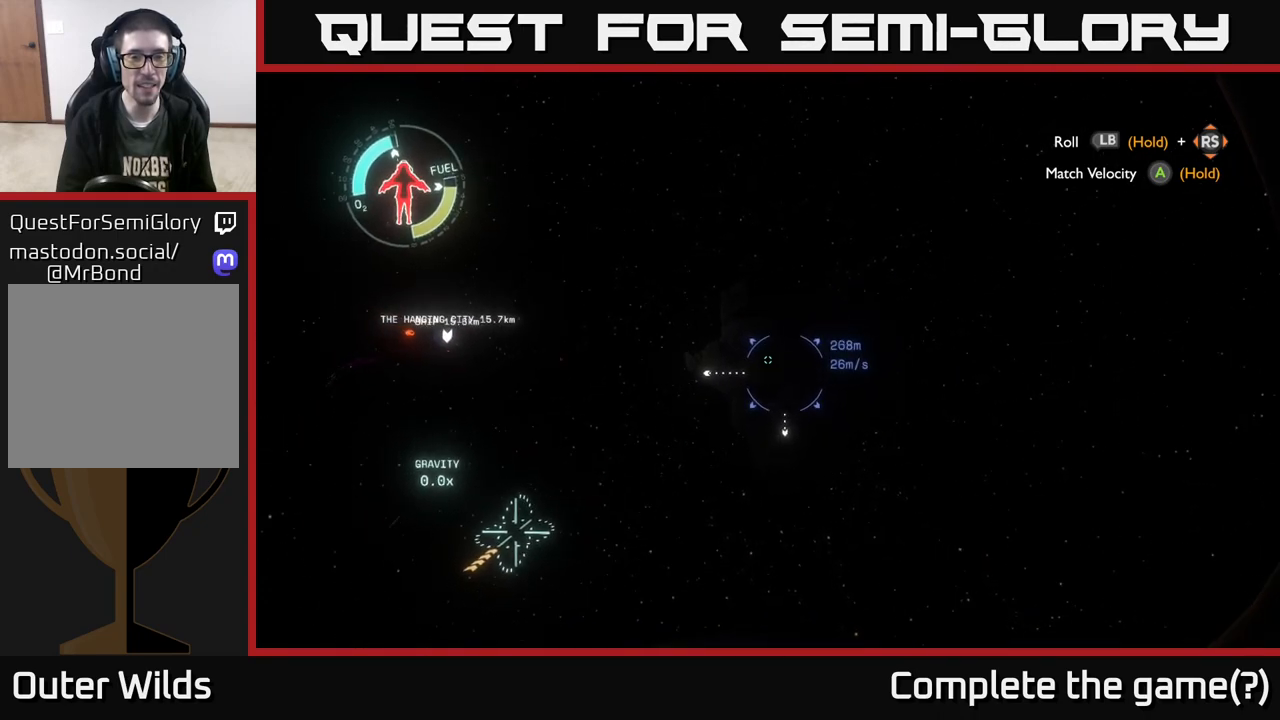
Gameplay with a controller (Xbox layout); each line is a JSON object with the inputs held at the frame after it. "events" lists button and stick changes between this image and that frame as [ms after this image, input, new state], when the widget could be followed in between.
{"buttons": [], "left_stick": "up", "right_stick": "center", "events": [[283, "right_stick", "down-left"], [467, "right_stick", "center"]]}
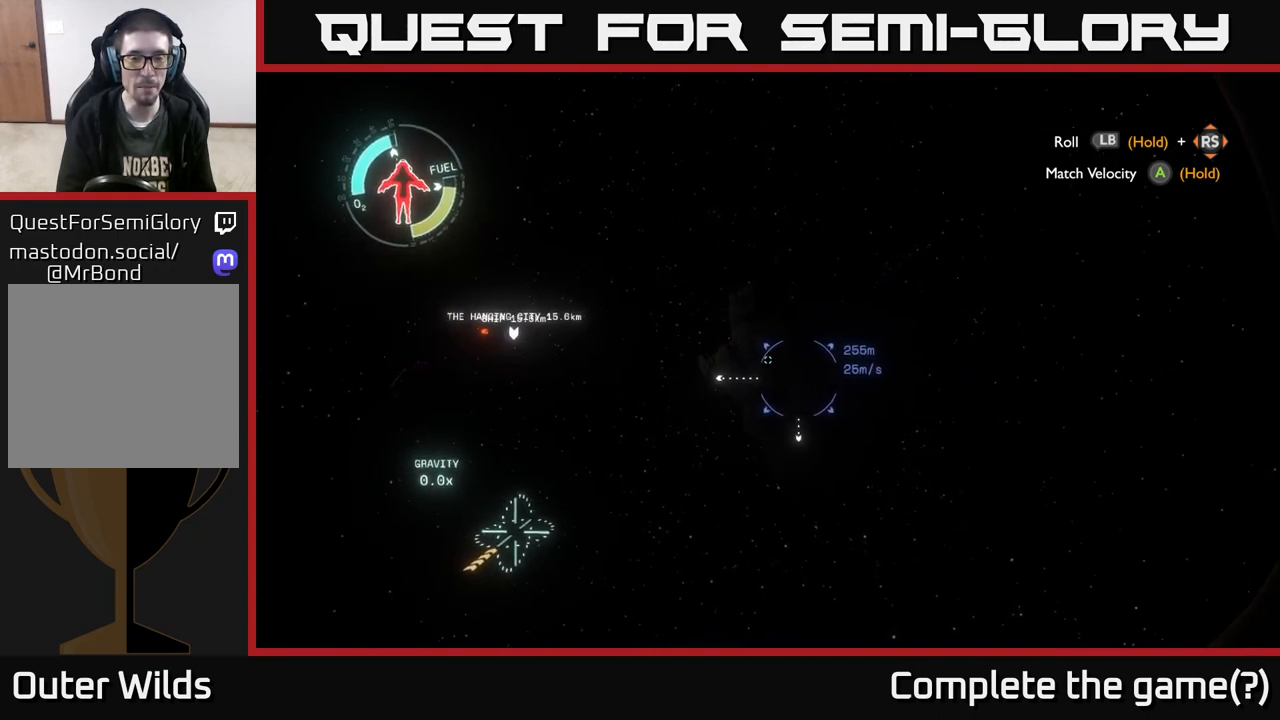
{"buttons": [], "left_stick": "up", "right_stick": "center", "events": []}
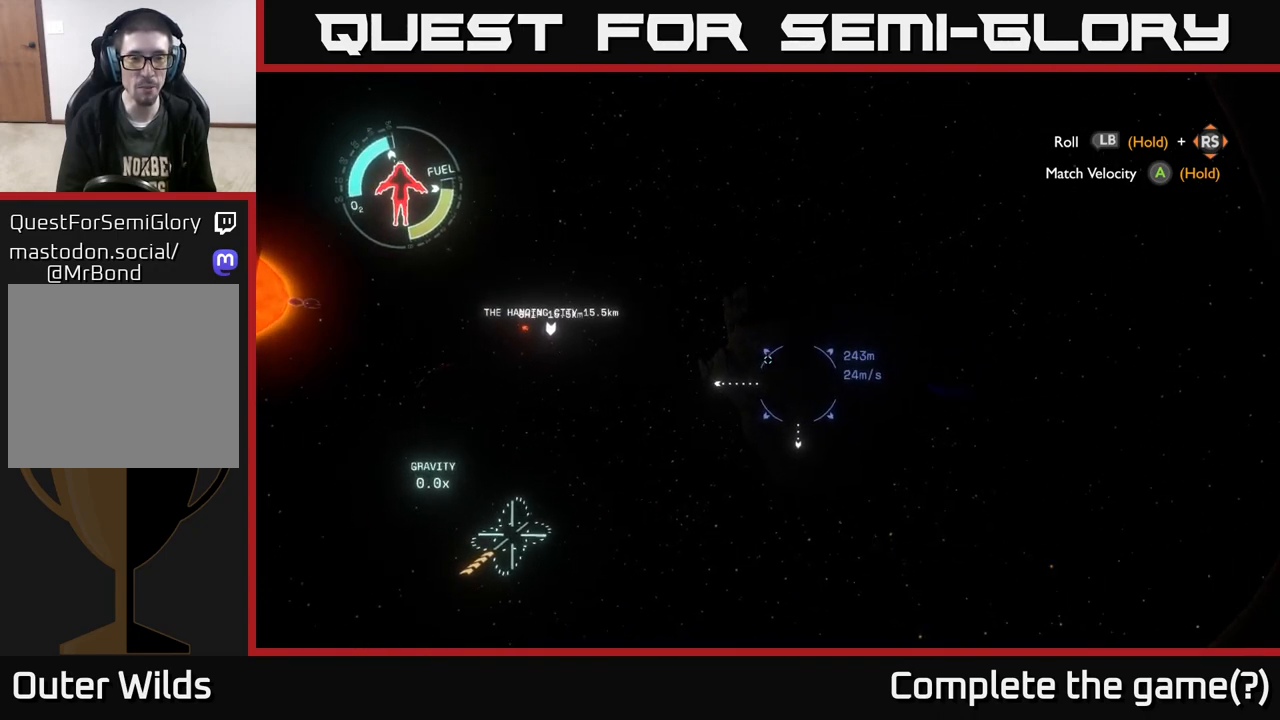
{"buttons": [], "left_stick": "up", "right_stick": "center", "events": [[117, "right_stick", "down-left"], [250, "right_stick", "center"]]}
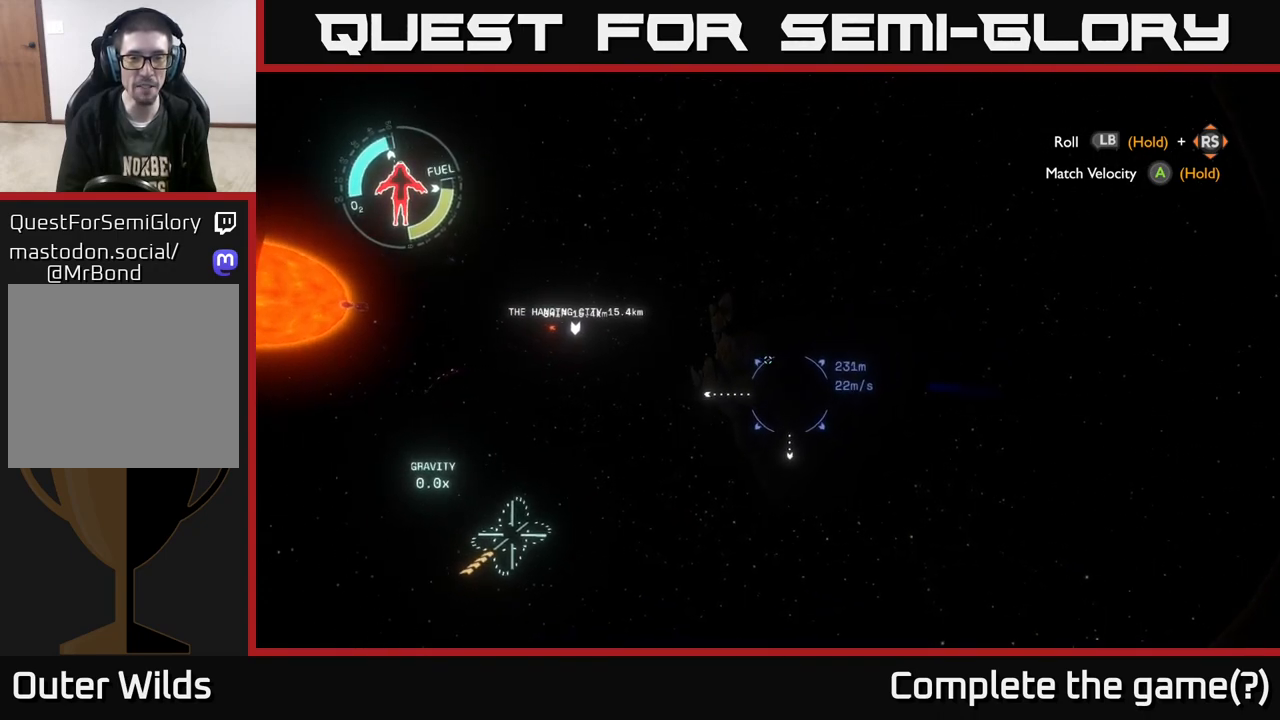
{"buttons": ["L2"], "left_stick": "up", "right_stick": "center", "events": [[67, "right_stick", "down-left"], [350, "right_stick", "center"], [400, "L2", "down"]]}
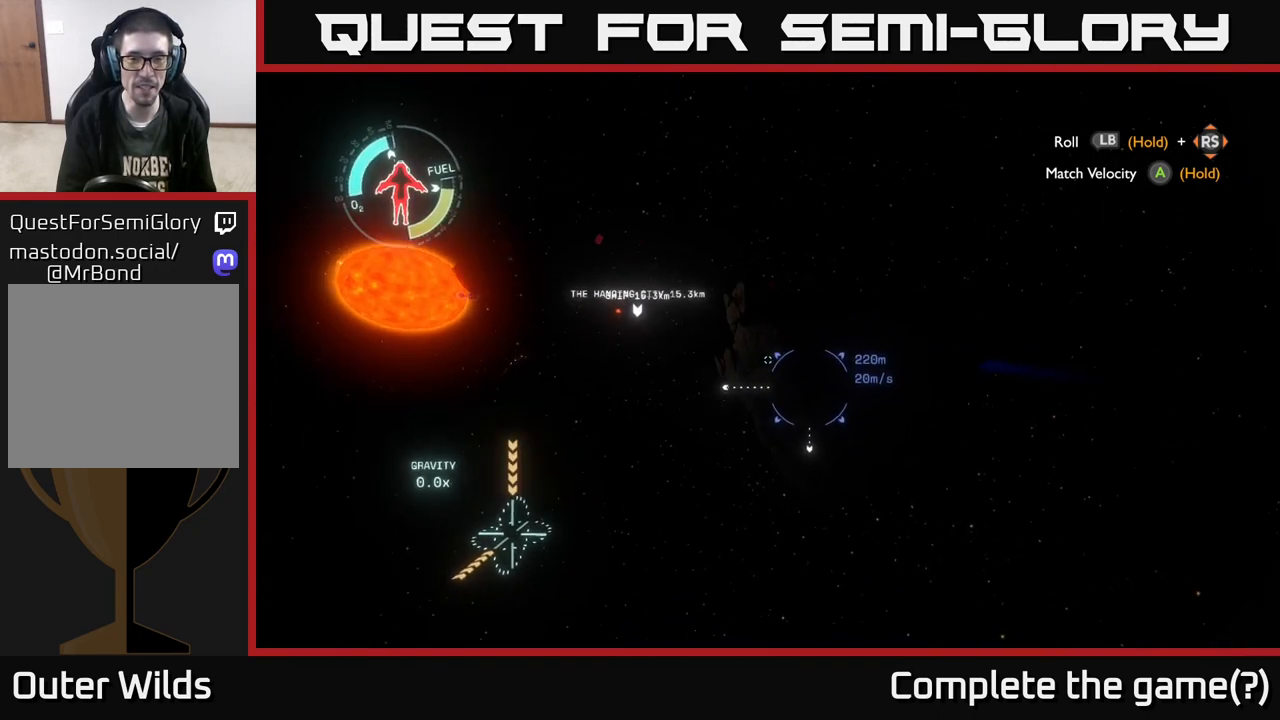
{"buttons": ["L2"], "left_stick": "up", "right_stick": "center", "events": []}
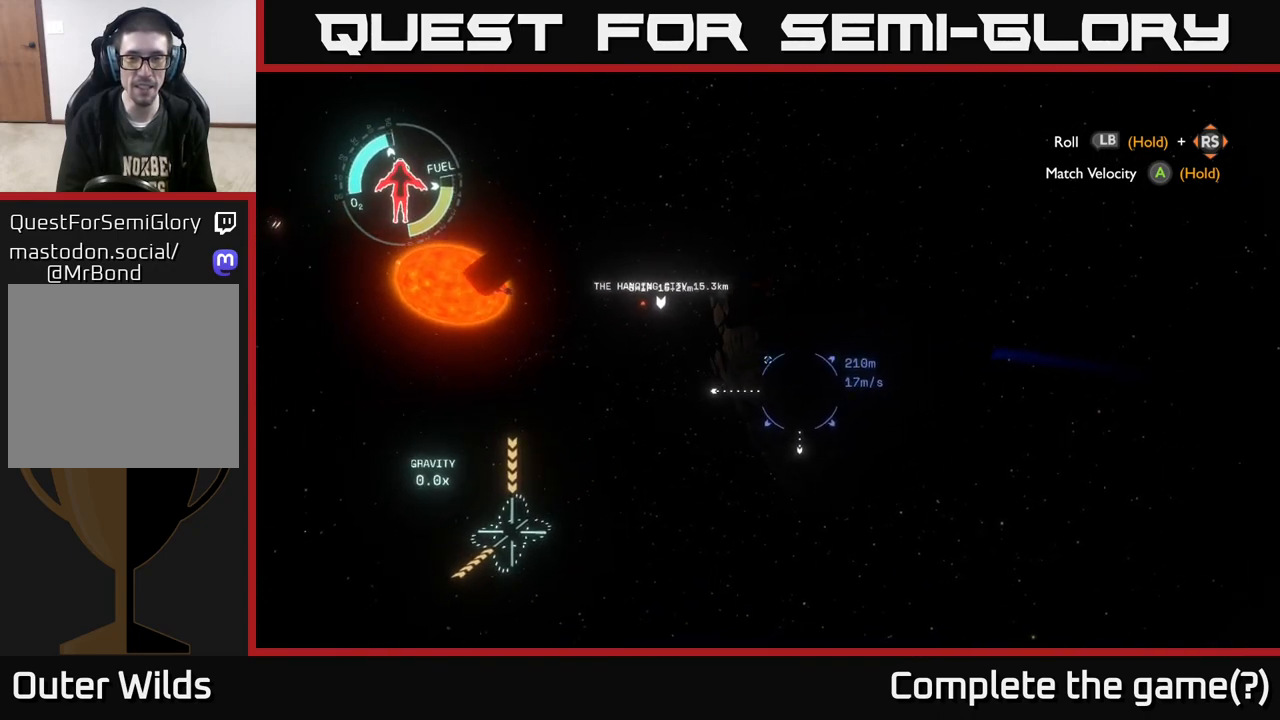
{"buttons": ["L2"], "left_stick": "up-right", "right_stick": "center", "events": [[217, "right_stick", "down-left"], [367, "left_stick", "up-right"], [367, "right_stick", "center"]]}
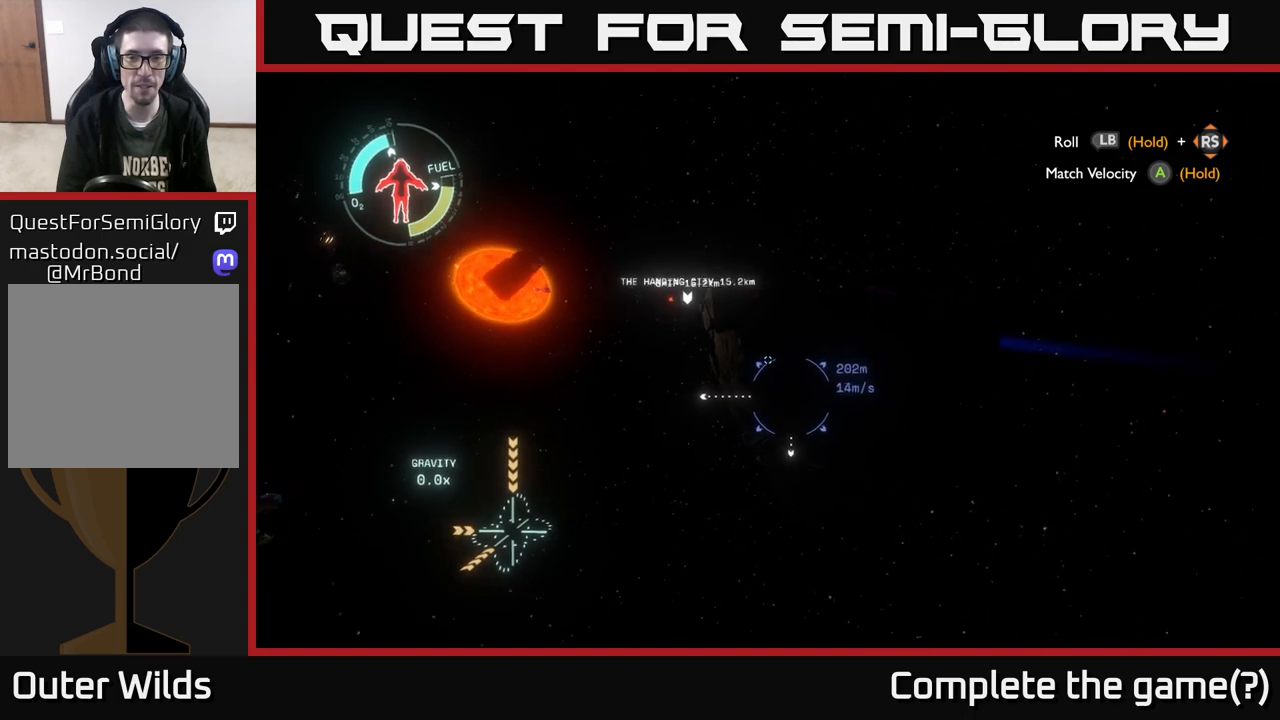
{"buttons": ["L2"], "left_stick": "up", "right_stick": "center", "events": [[233, "left_stick", "up"]]}
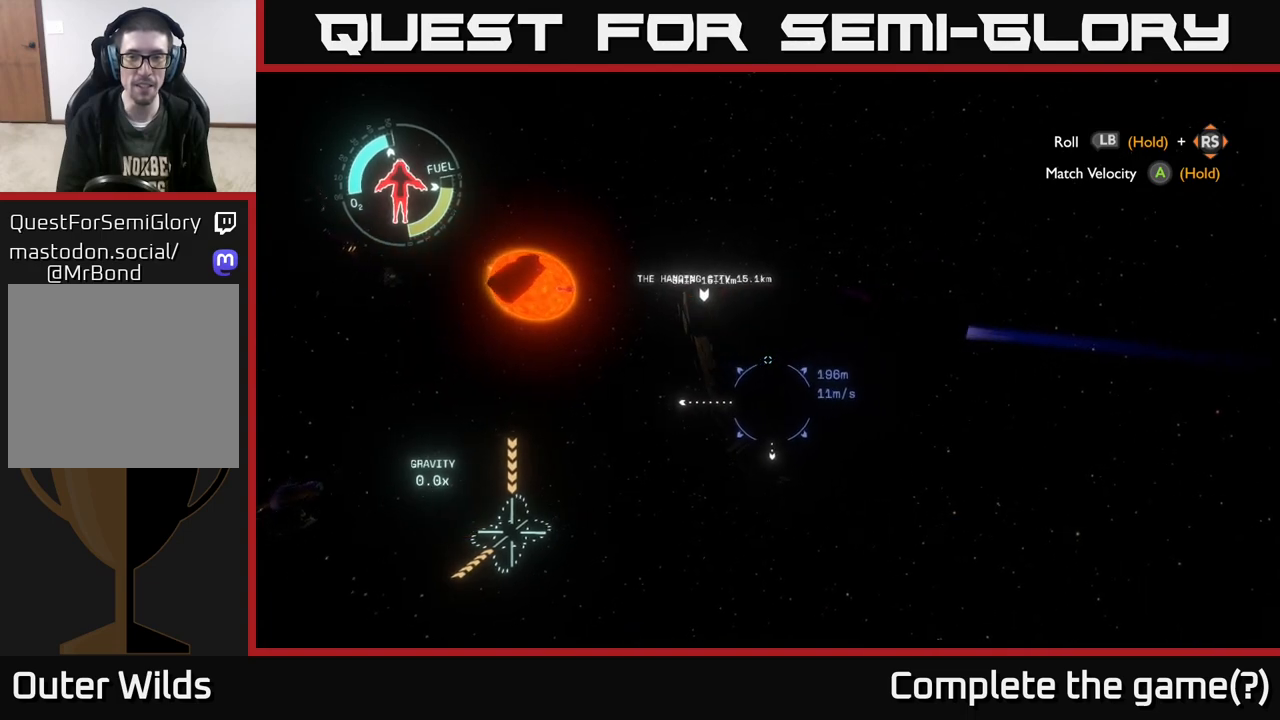
{"buttons": ["L2"], "left_stick": "up", "right_stick": "center", "events": [[233, "right_stick", "down-left"], [417, "right_stick", "center"]]}
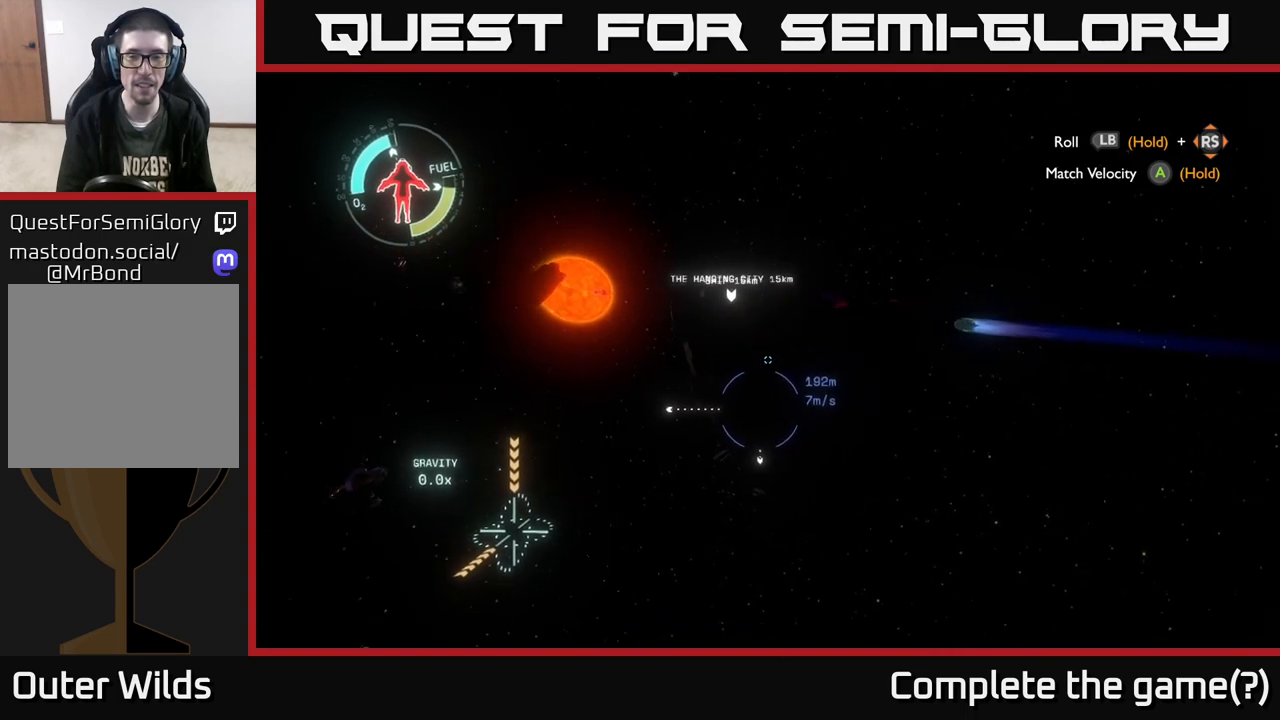
{"buttons": [], "left_stick": "center", "right_stick": "left", "events": [[250, "right_stick", "left"], [267, "L2", "up"], [467, "left_stick", "center"]]}
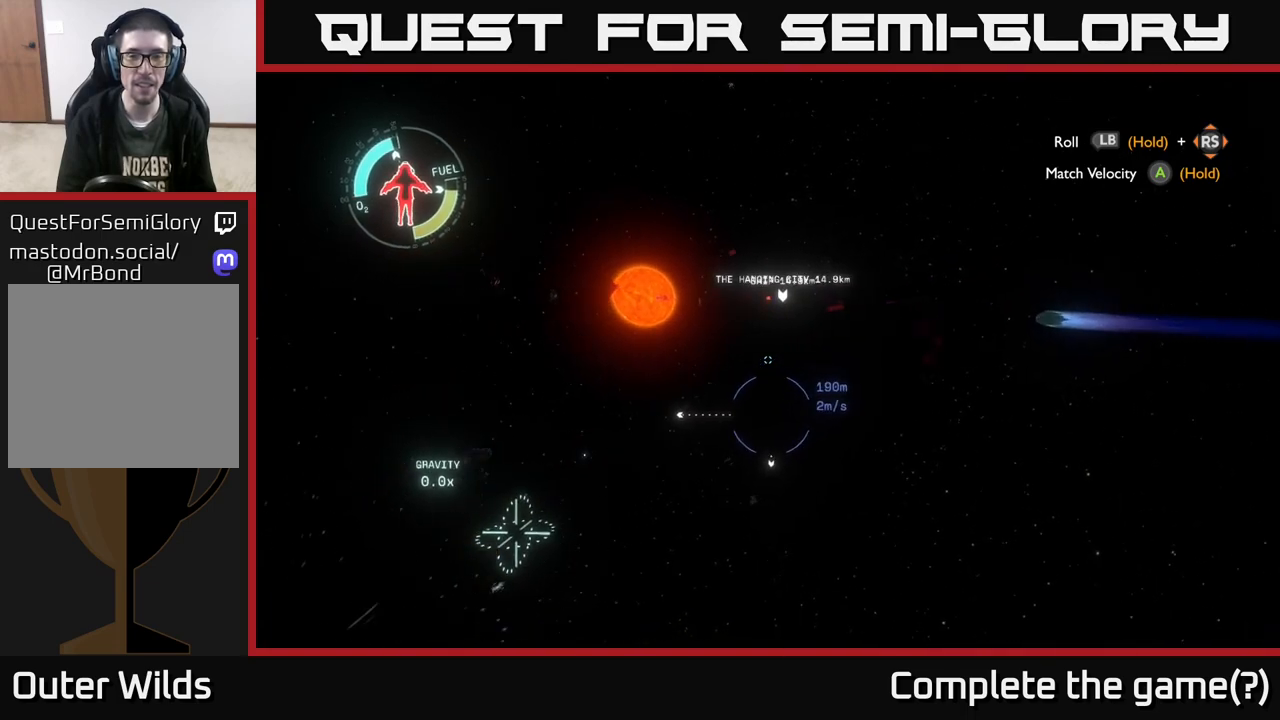
{"buttons": [], "left_stick": "center", "right_stick": "center", "events": [[267, "left_stick", "up"], [417, "right_stick", "center"], [500, "left_stick", "center"]]}
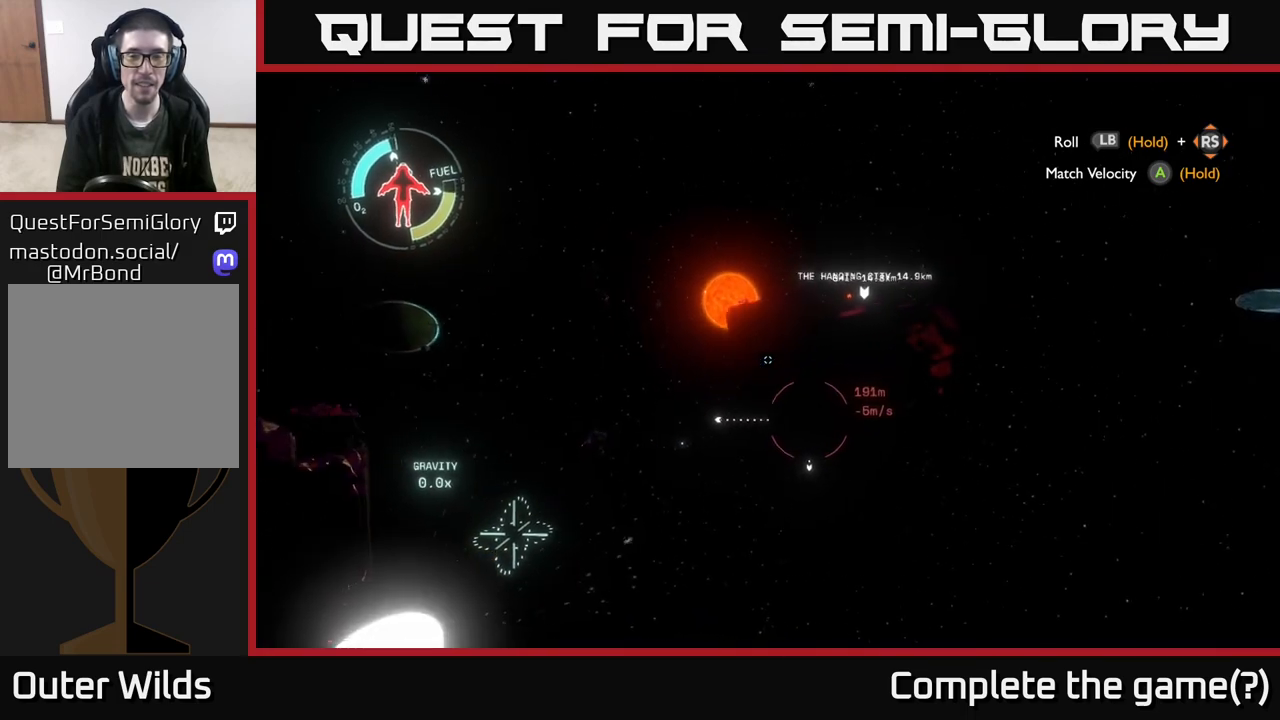
{"buttons": [], "left_stick": "up-left", "right_stick": "left", "events": [[200, "left_stick", "left"], [267, "right_stick", "left"], [383, "left_stick", "up-left"]]}
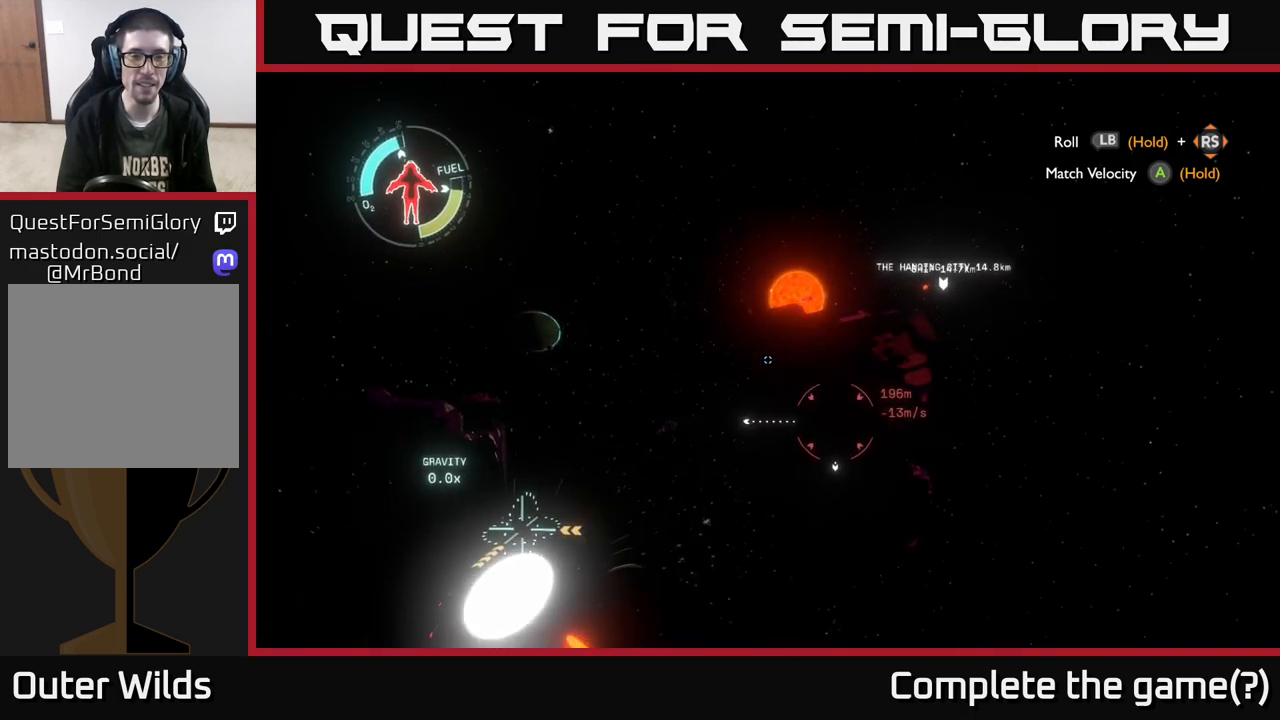
{"buttons": [], "left_stick": "up", "right_stick": "center", "events": [[233, "right_stick", "center"], [300, "left_stick", "up"]]}
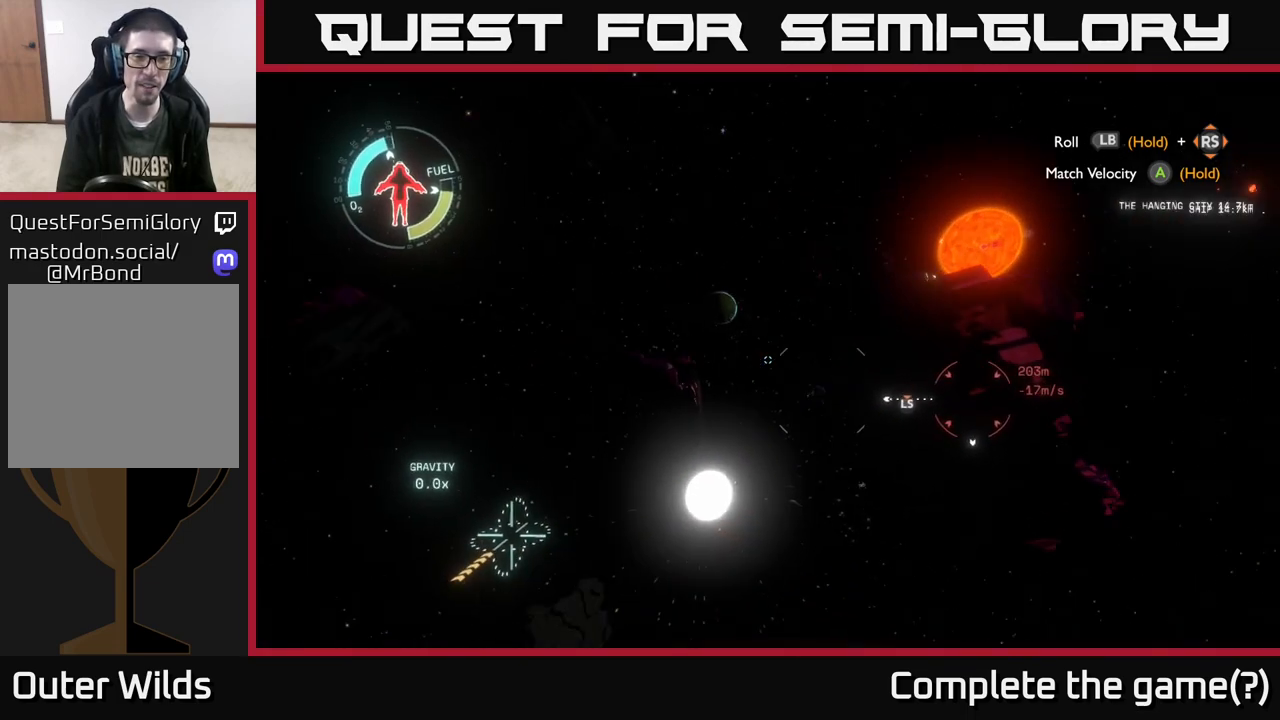
{"buttons": [], "left_stick": "up", "right_stick": "down-left", "events": [[367, "right_stick", "down-left"]]}
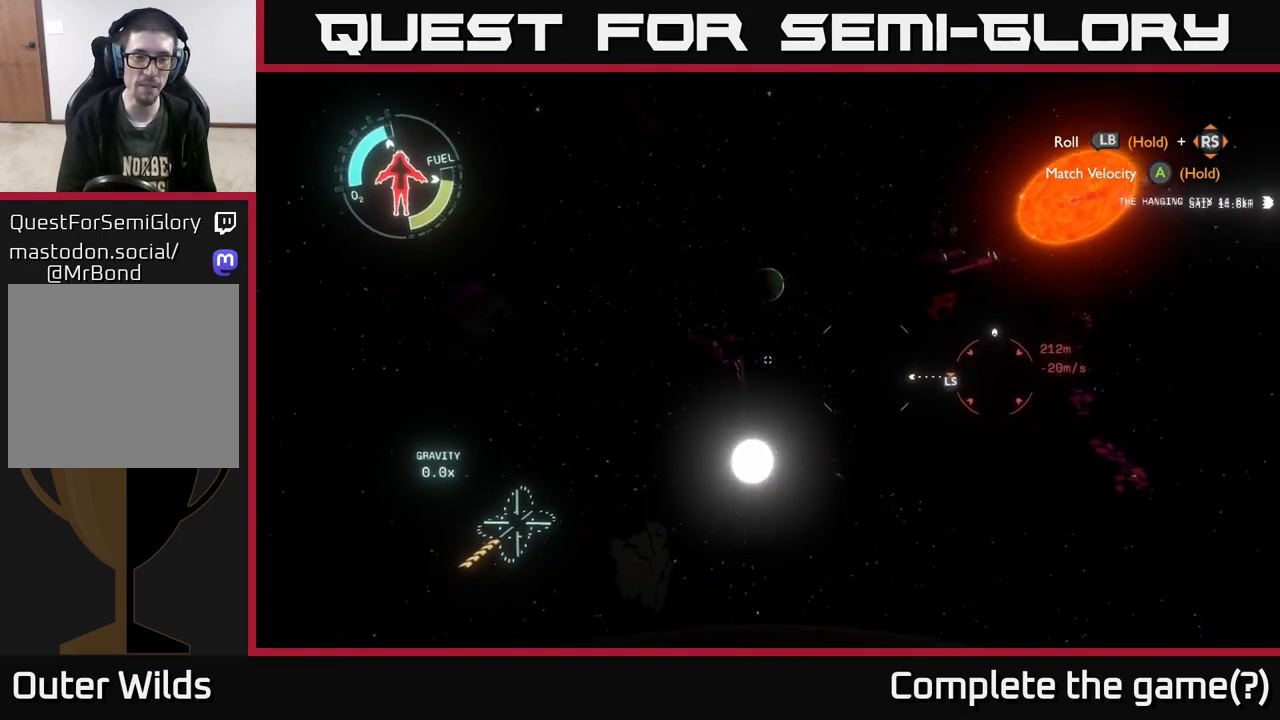
{"buttons": [], "left_stick": "up", "right_stick": "center", "events": [[117, "left_stick", "up-left"], [200, "right_stick", "center"], [350, "left_stick", "up"]]}
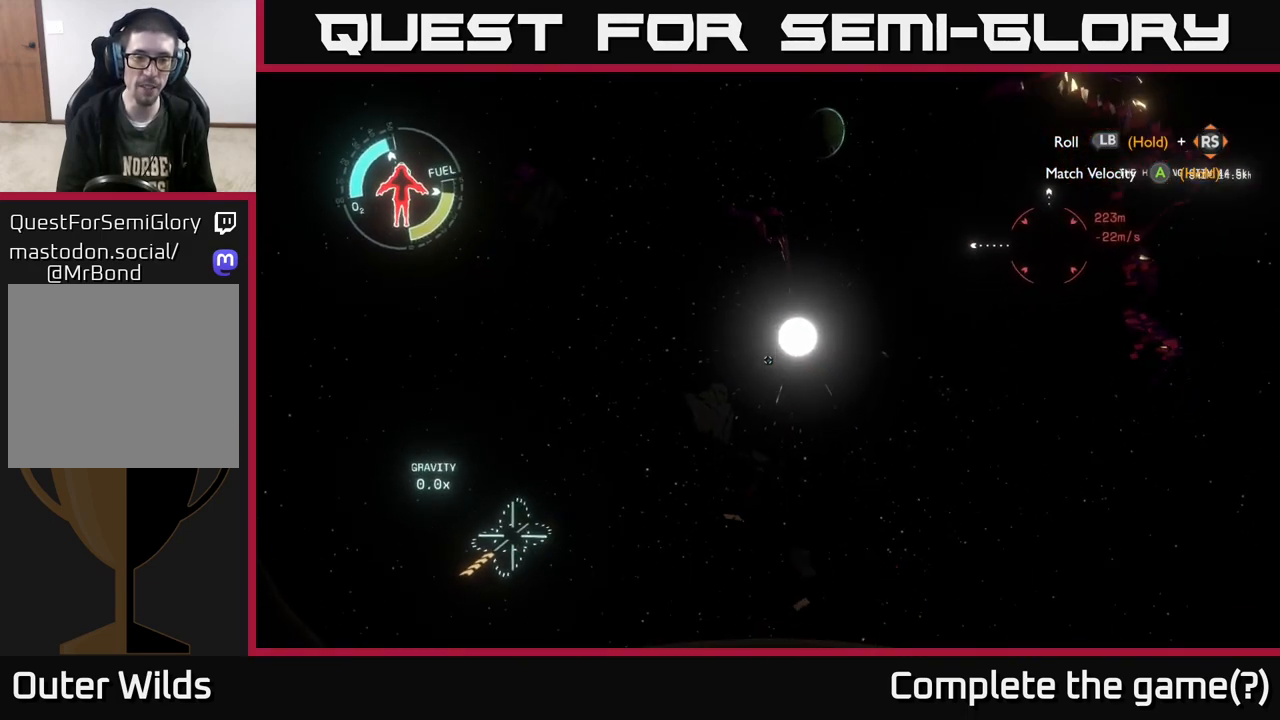
{"buttons": [], "left_stick": "up", "right_stick": "center", "events": []}
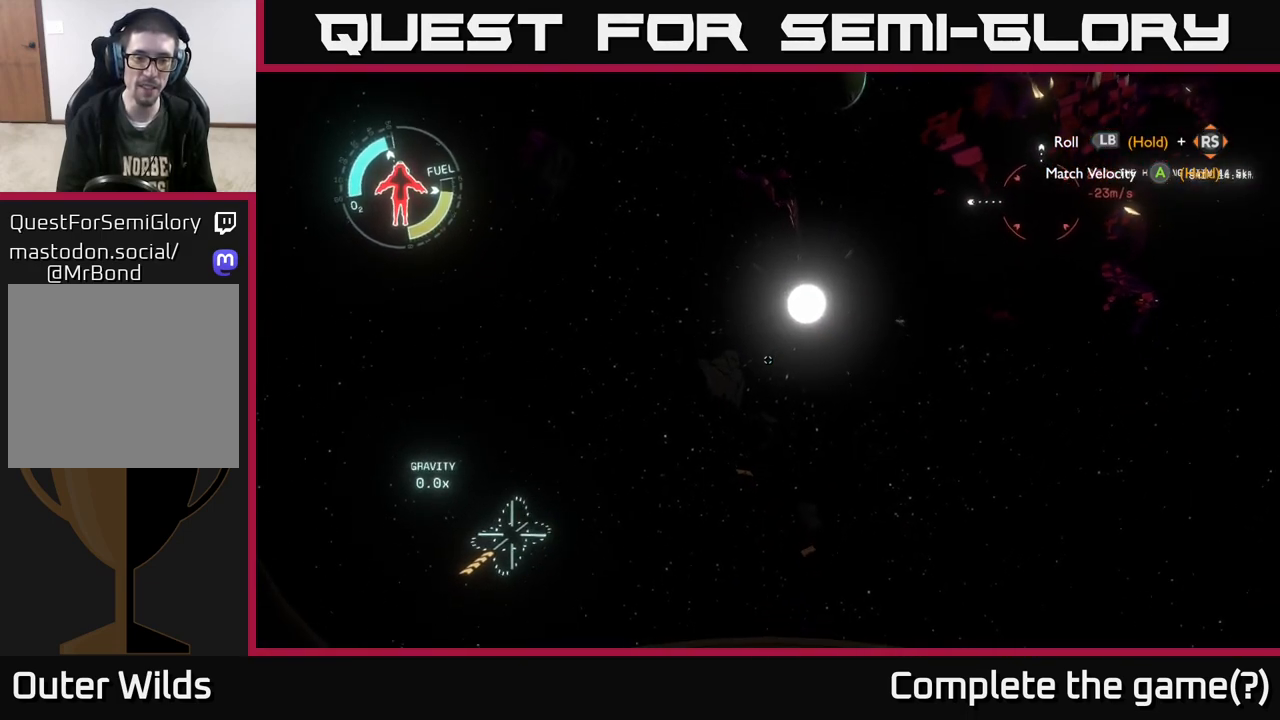
{"buttons": [], "left_stick": "up", "right_stick": "center", "events": [[83, "right_stick", "down"], [317, "right_stick", "center"]]}
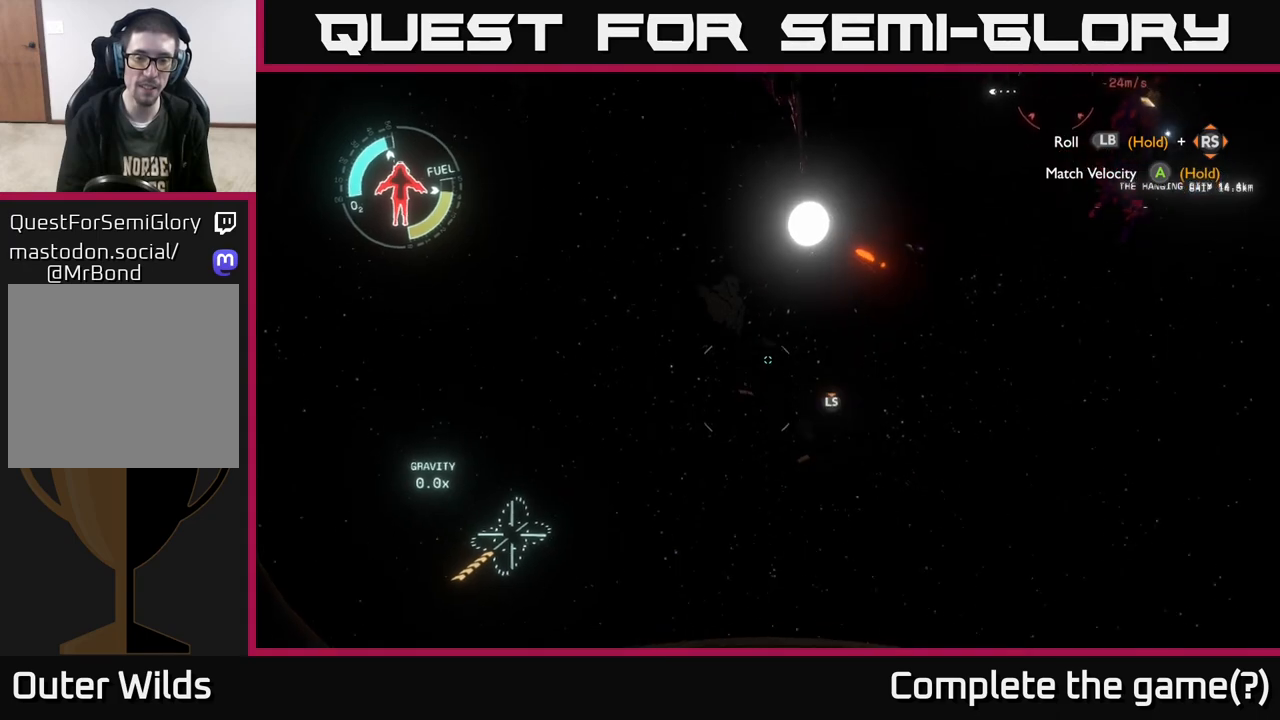
{"buttons": [], "left_stick": "up", "right_stick": "center", "events": []}
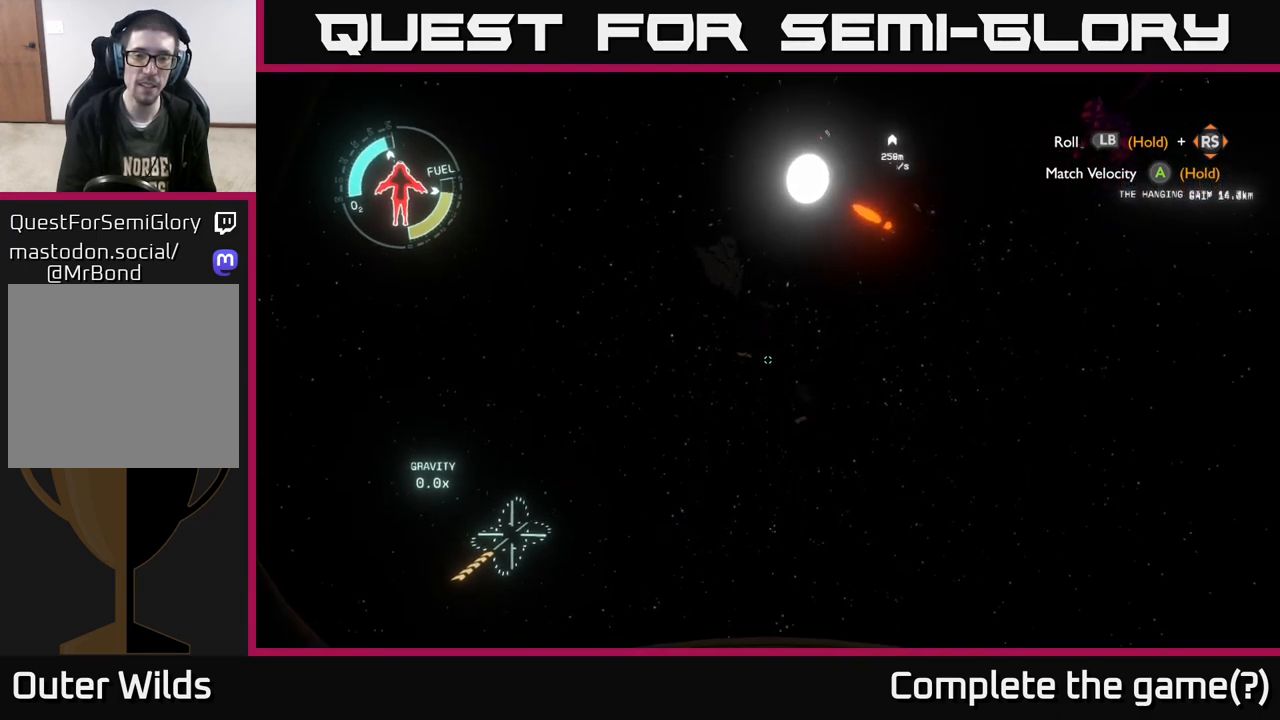
{"buttons": [], "left_stick": "up", "right_stick": "center", "events": [[33, "right_stick", "up"], [283, "right_stick", "up-left"], [400, "right_stick", "center"]]}
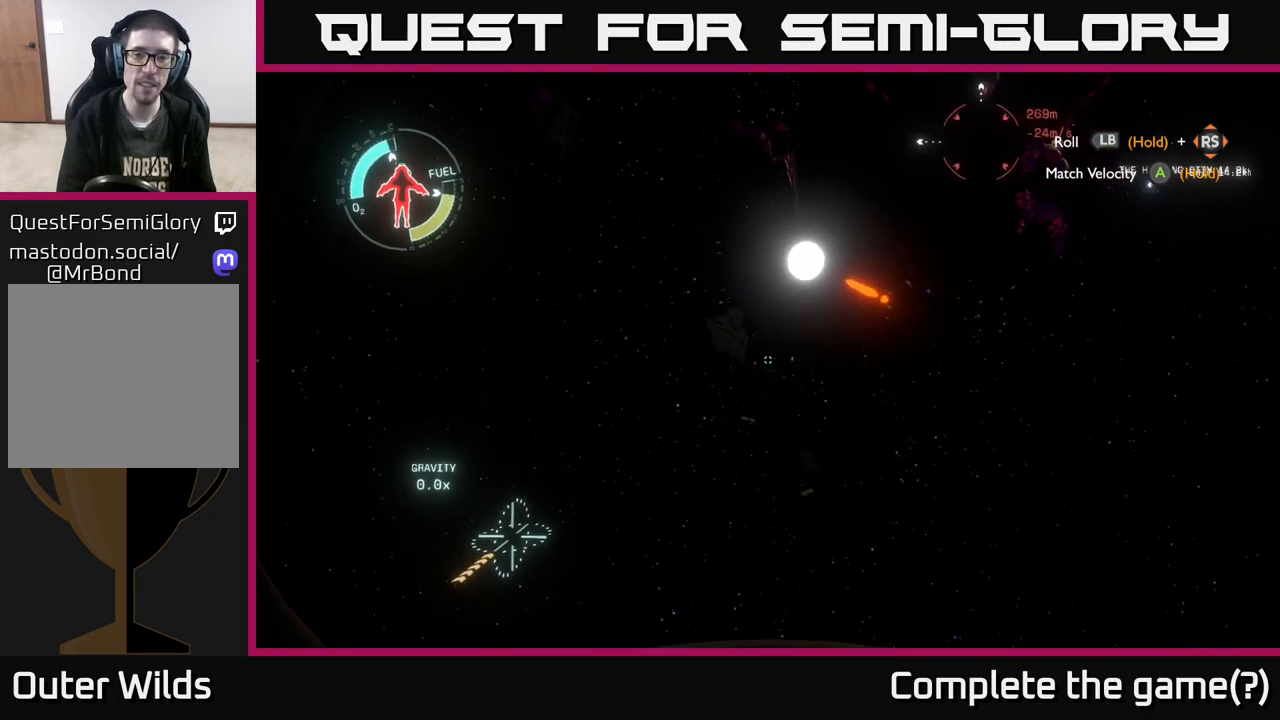
{"buttons": [], "left_stick": "up", "right_stick": "center", "events": []}
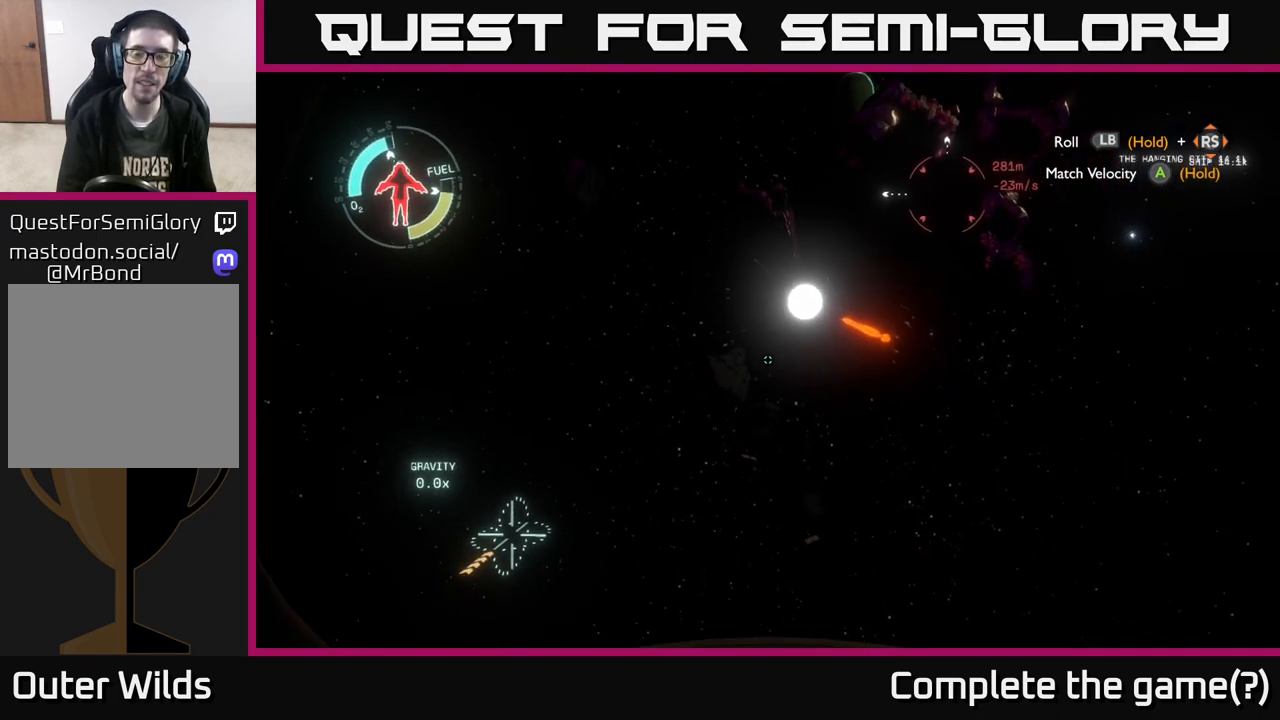
{"buttons": [], "left_stick": "up", "right_stick": "up", "events": [[417, "right_stick", "up"]]}
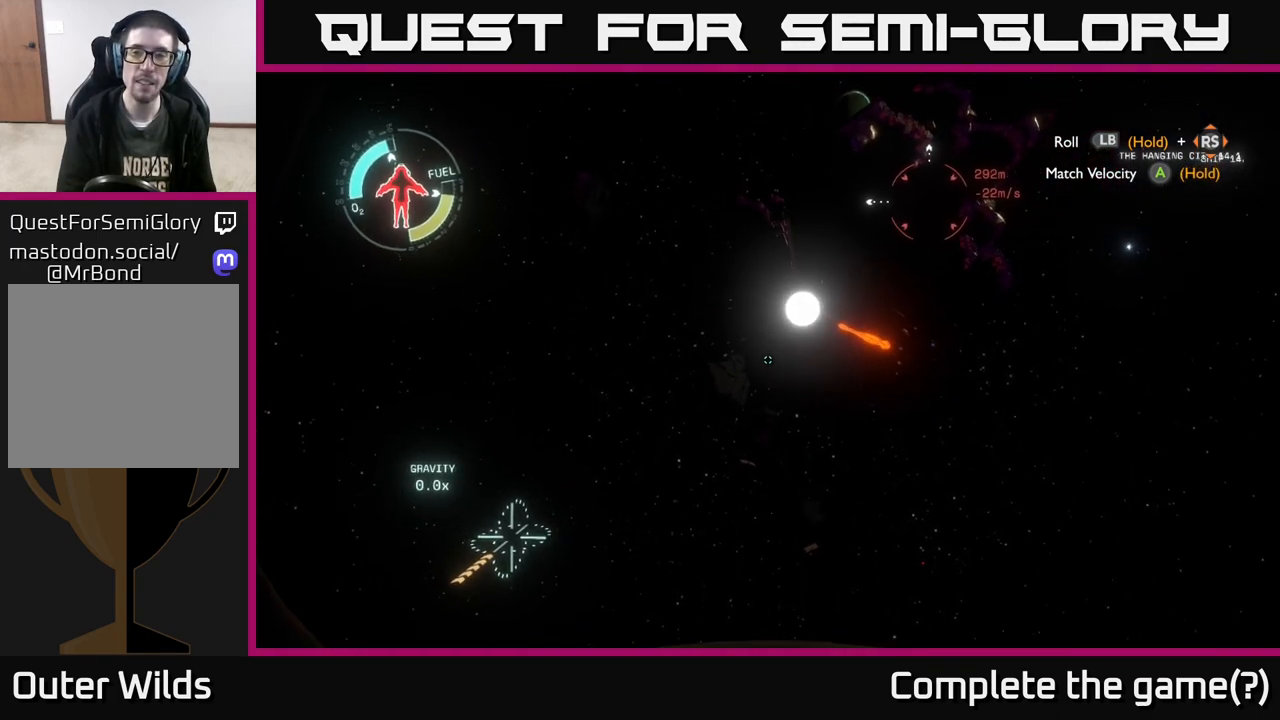
{"buttons": [], "left_stick": "up", "right_stick": "center", "events": [[233, "right_stick", "center"]]}
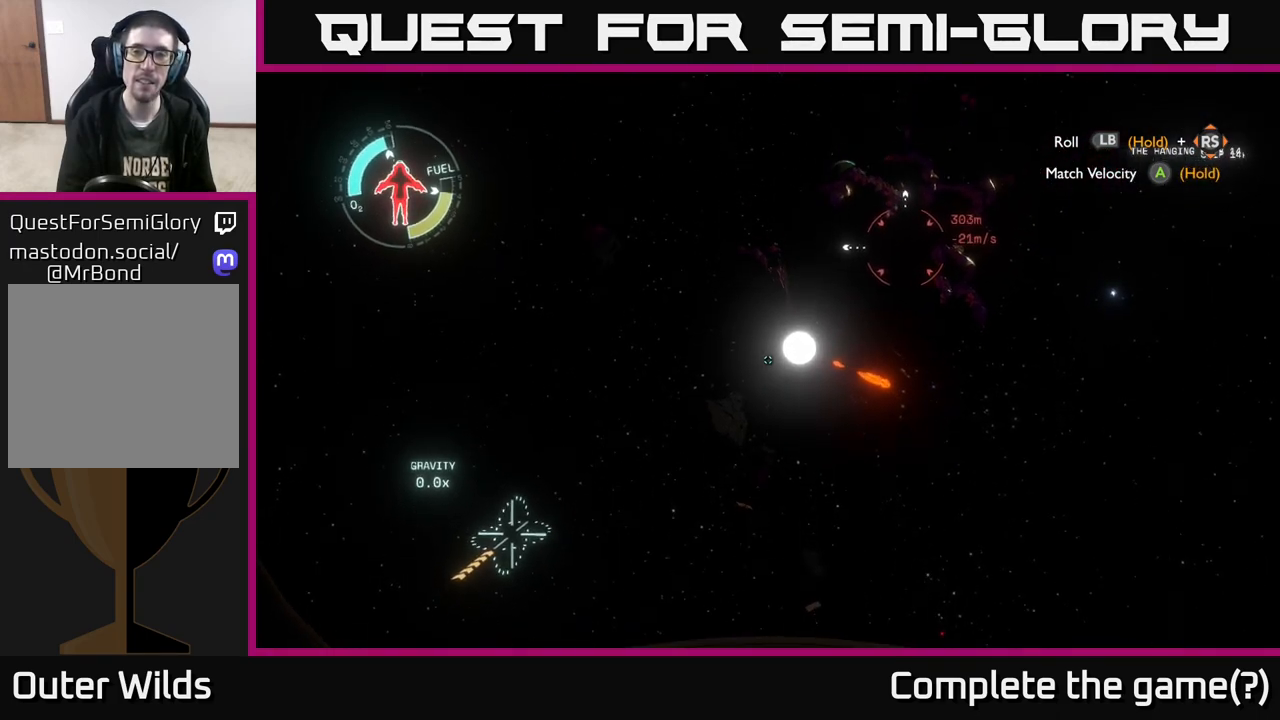
{"buttons": [], "left_stick": "up-left", "right_stick": "center", "events": [[350, "left_stick", "up-left"]]}
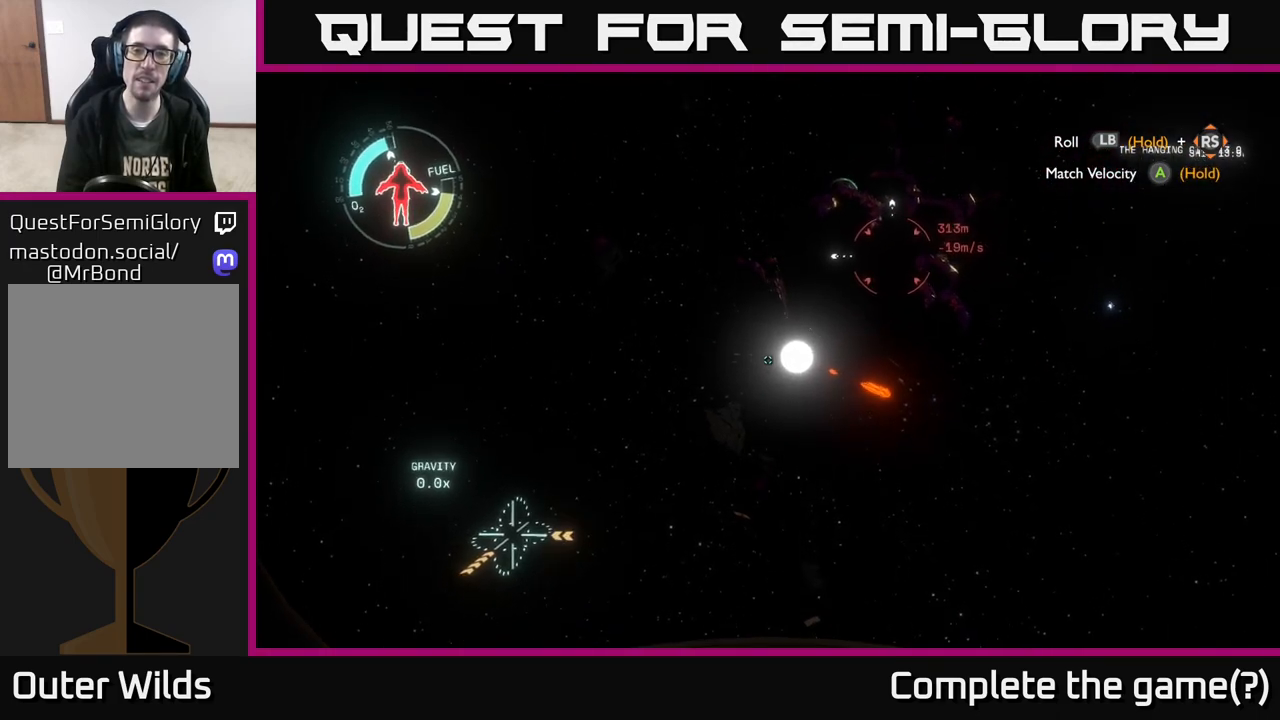
{"buttons": [], "left_stick": "up-left", "right_stick": "center", "events": []}
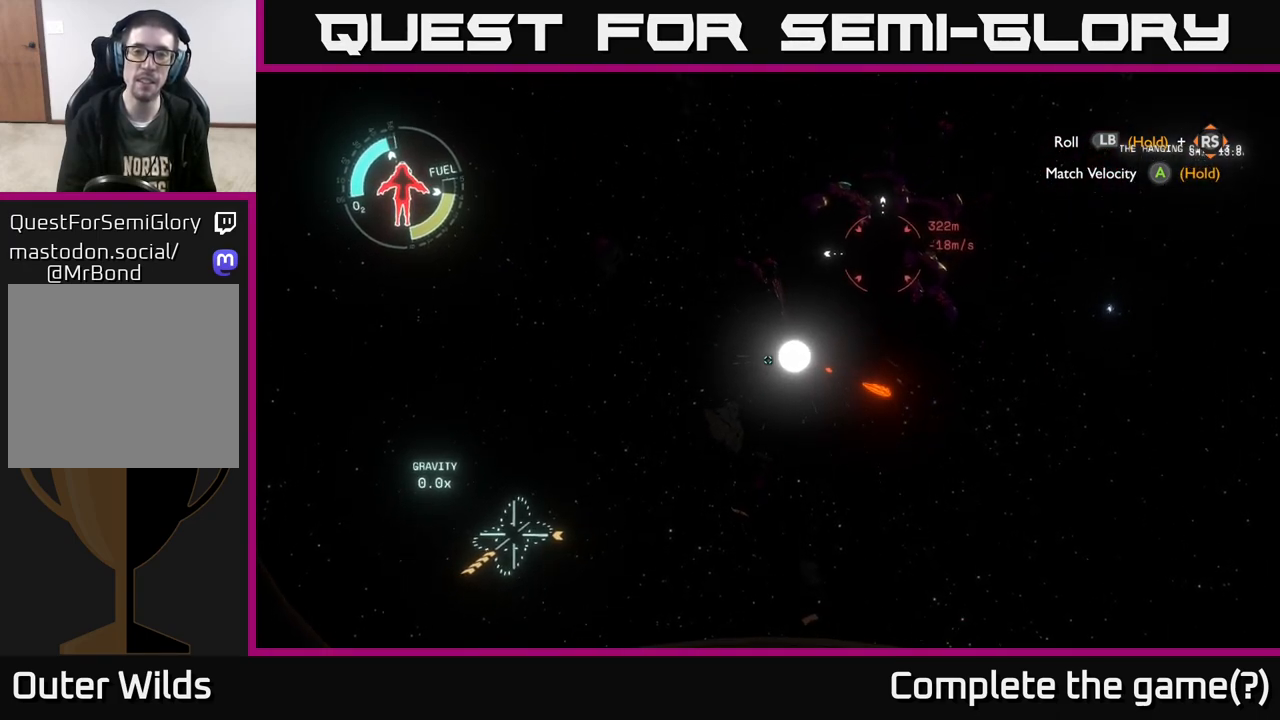
{"buttons": [], "left_stick": "up-left", "right_stick": "center", "events": []}
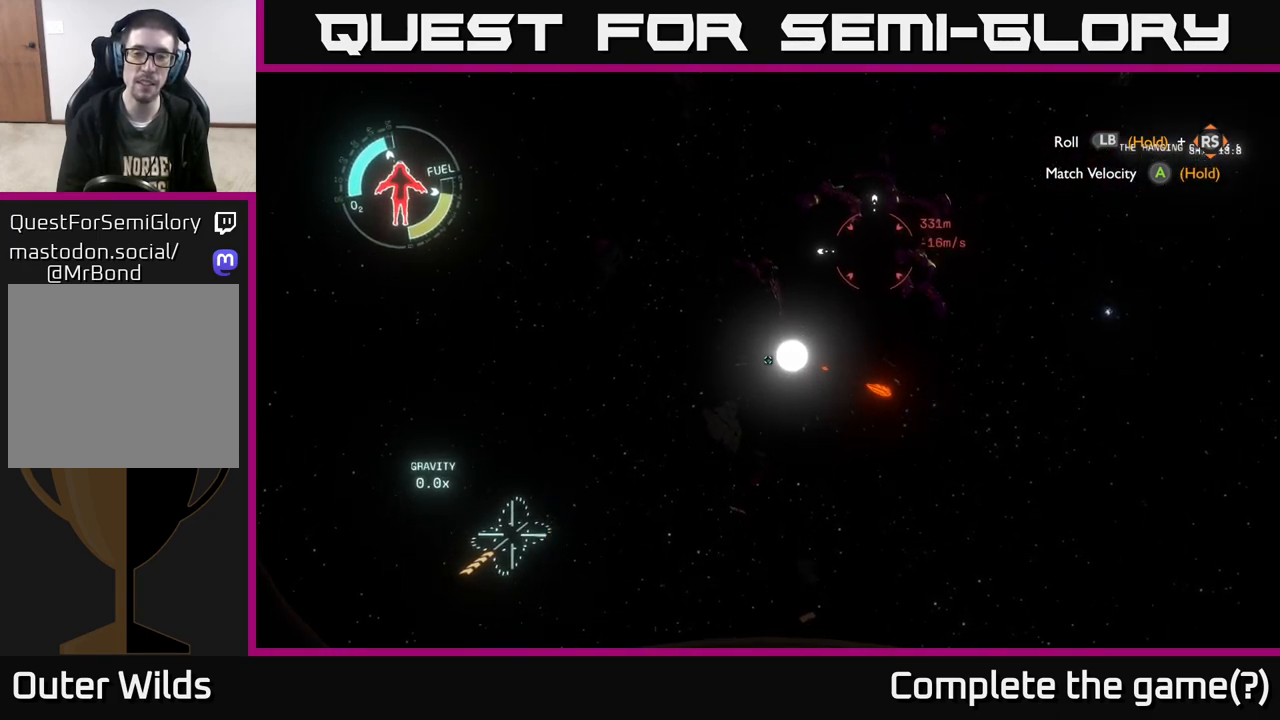
{"buttons": [], "left_stick": "up-left", "right_stick": "center", "events": [[250, "right_stick", "up-right"], [500, "right_stick", "center"]]}
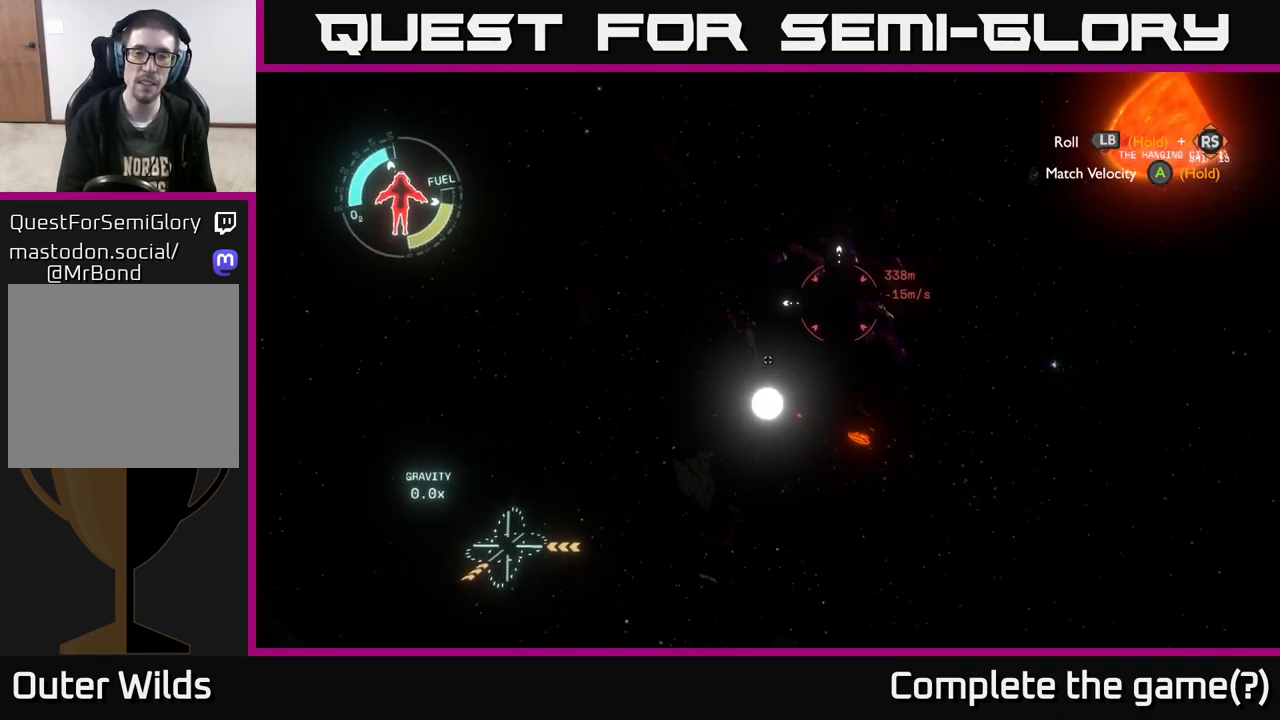
{"buttons": [], "left_stick": "up-left", "right_stick": "center", "events": [[200, "right_stick", "down-right"], [467, "right_stick", "center"]]}
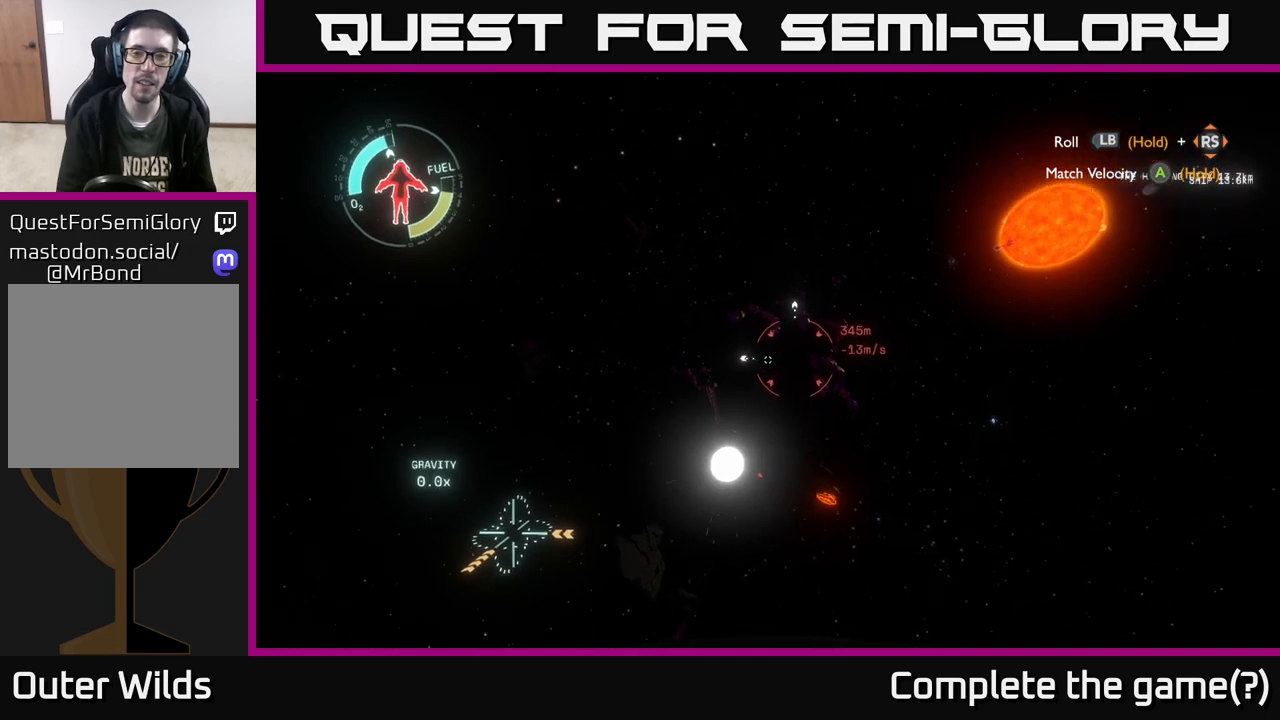
{"buttons": [], "left_stick": "center", "right_stick": "center", "events": [[283, "left_stick", "left"], [467, "left_stick", "center"]]}
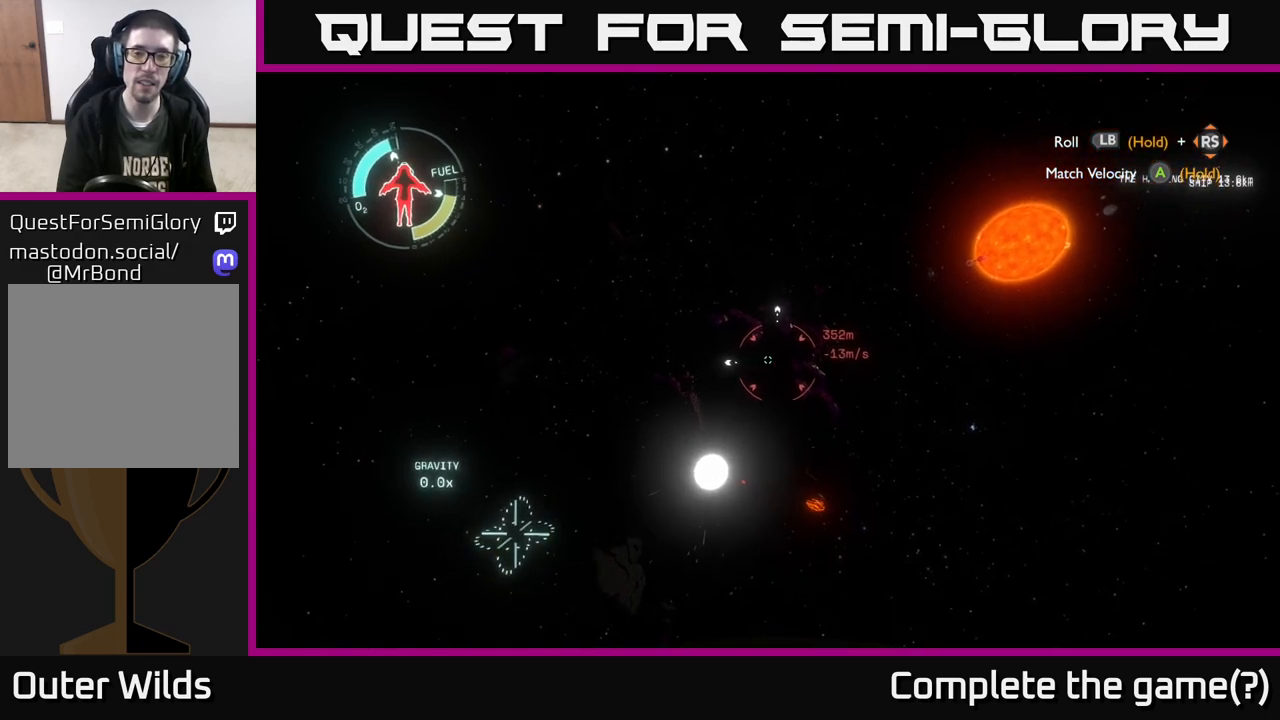
{"buttons": [], "left_stick": "left", "right_stick": "center", "events": [[283, "left_stick", "left"]]}
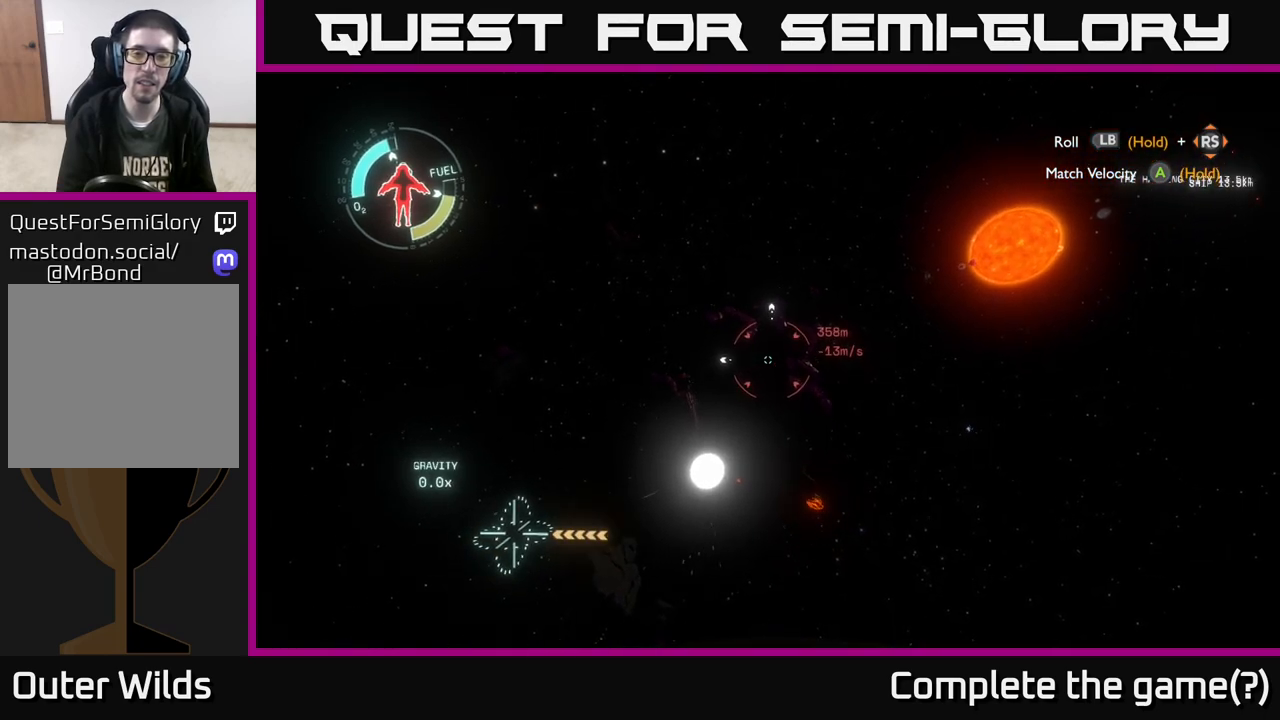
{"buttons": ["L2"], "left_stick": "up-left", "right_stick": "center", "events": [[117, "left_stick", "up-left"], [450, "L2", "down"]]}
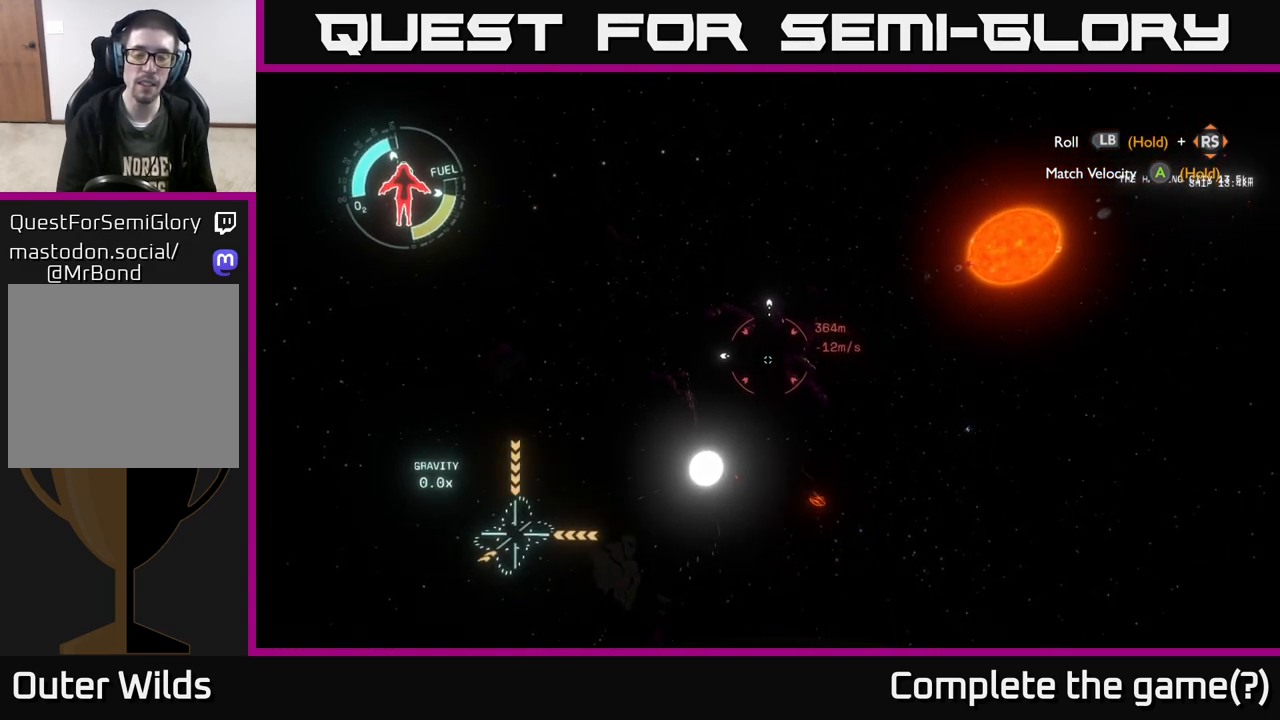
{"buttons": ["L2"], "left_stick": "up-left", "right_stick": "center", "events": []}